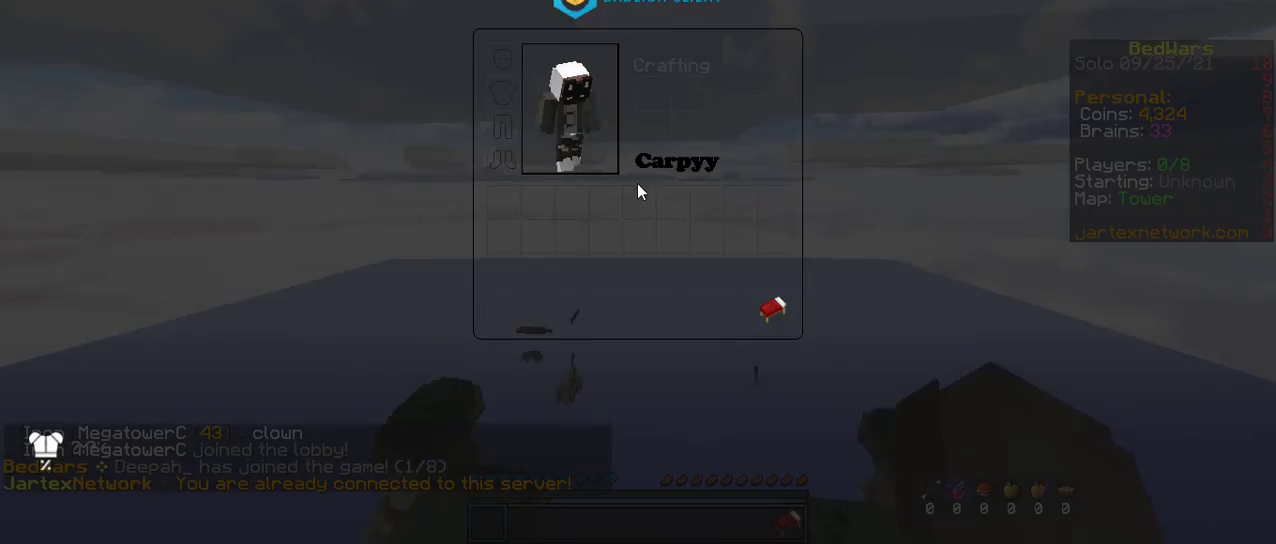
Gameplay with keyboard and mouse; each line is a JSON object with the keys and mouse buttons held at the frame after it. "events" lists presses ("down") and releases ("up") of "a", "d", "s", "space", "w", "mouse_left" and "mouse_right" between this image and that frame as [ms after this image, input, new state], when the widget could be followed in between. "mouse_left", "mouse_right" = the "left", "right" buttons of the "mouse" list. No other keys are recorded. Fast repeated clicks can show as one long hold. Mouse movement is not recorded.
{"keys": ["s"], "mouse": [], "events": [[318, "s", "down"]]}
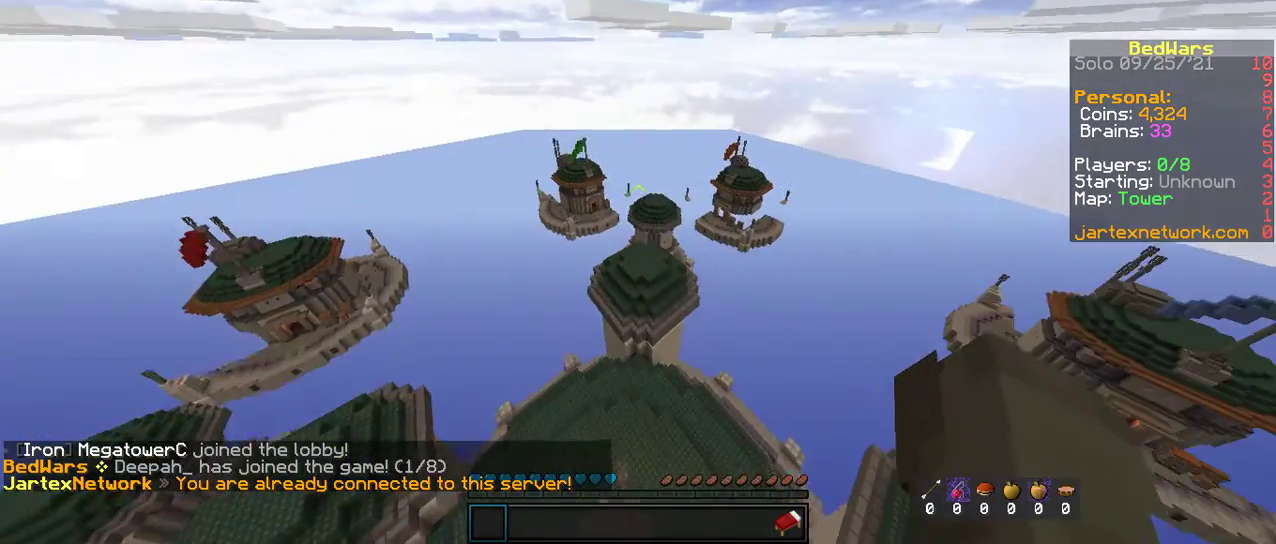
{"keys": ["a", "s"], "mouse": [], "events": [[117, "a", "down"]]}
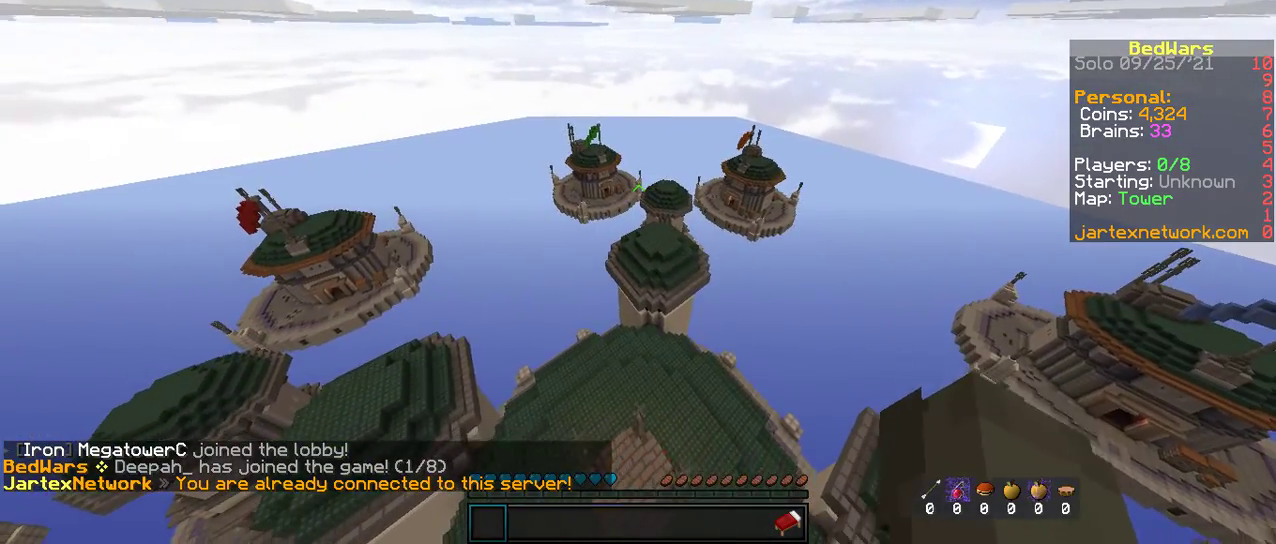
{"keys": [], "mouse": [], "events": [[117, "a", "up"], [184, "s", "up"]]}
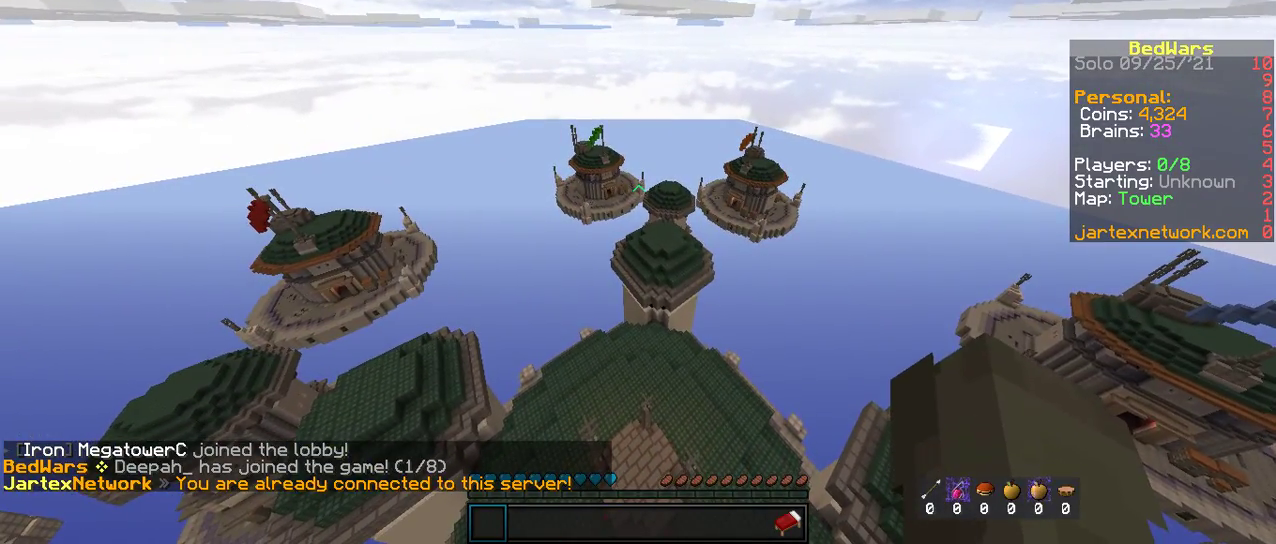
{"keys": [], "mouse": [], "events": []}
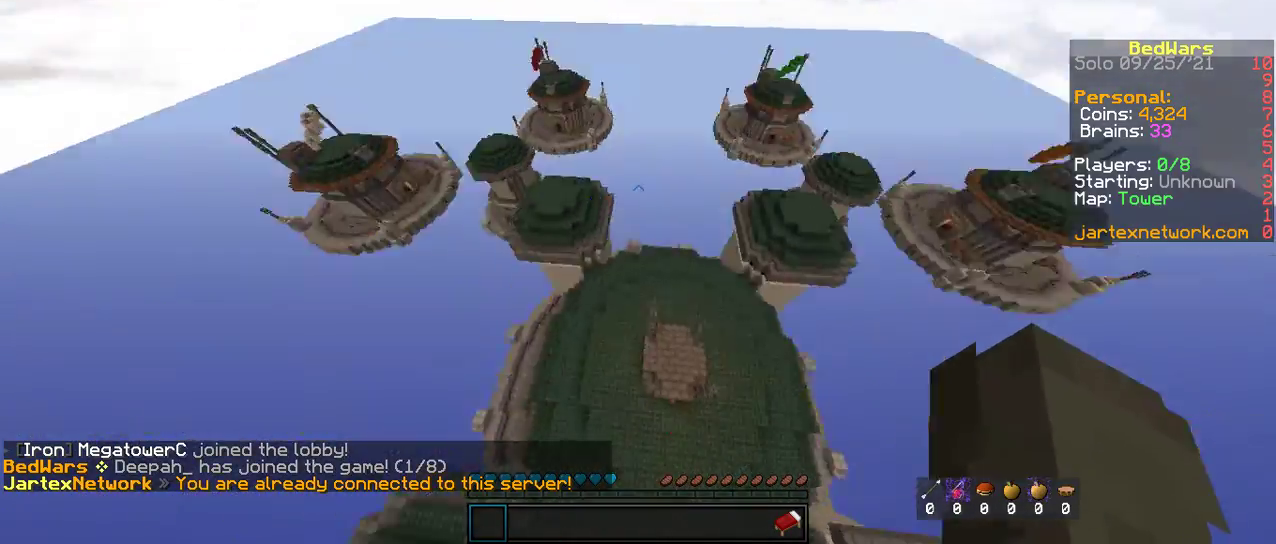
{"keys": ["s"], "mouse": [], "events": [[468, "s", "down"]]}
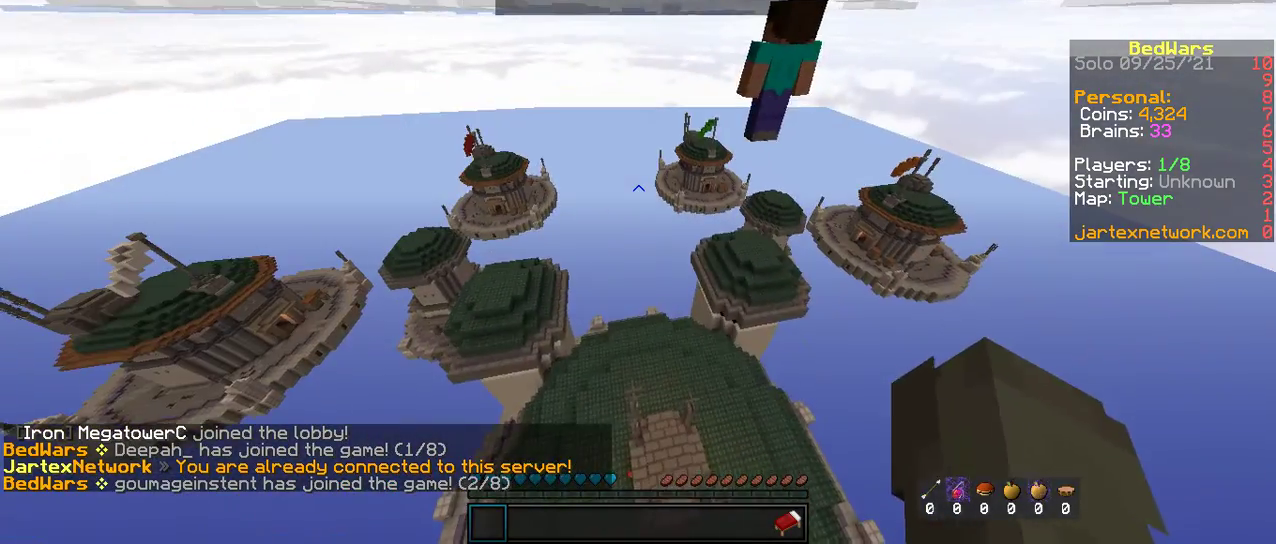
{"keys": [], "mouse": ["right"], "events": [[66, "mouse_right", "down"], [434, "s", "up"]]}
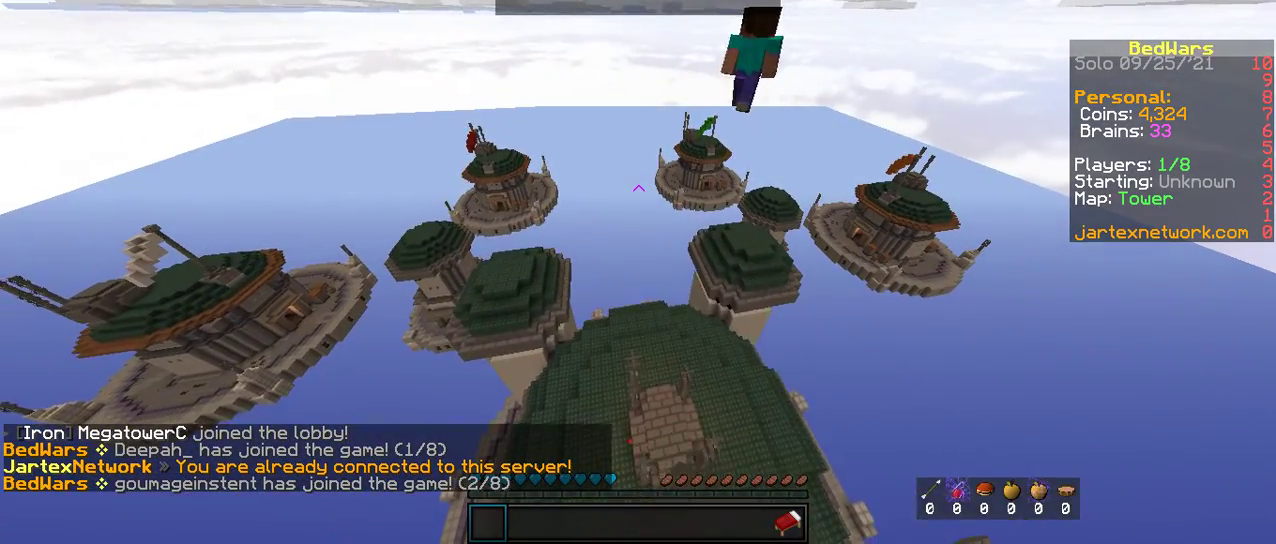
{"keys": [], "mouse": ["right"], "events": [[451, "mouse_right", "up"], [484, "mouse_right", "down"]]}
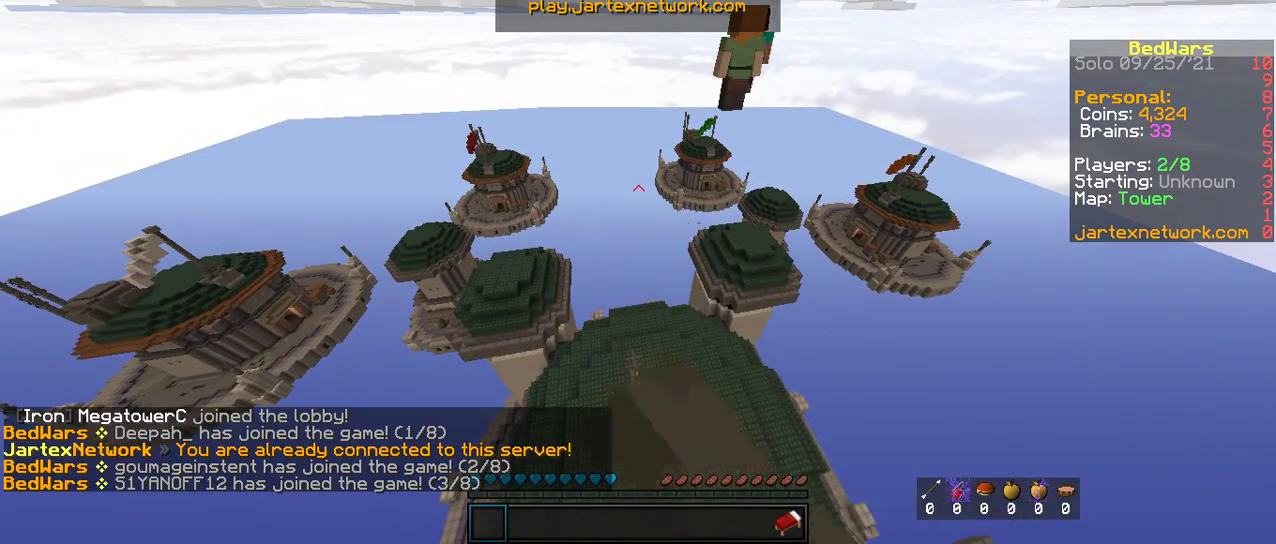
{"keys": [], "mouse": [], "events": [[101, "mouse_right", "up"]]}
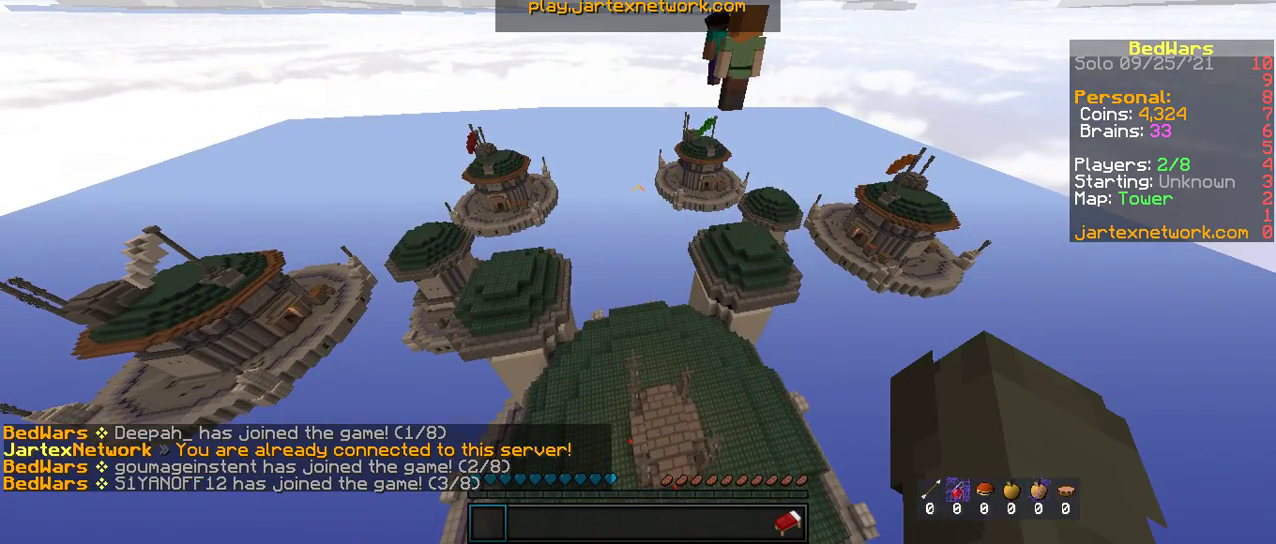
{"keys": [], "mouse": [], "events": []}
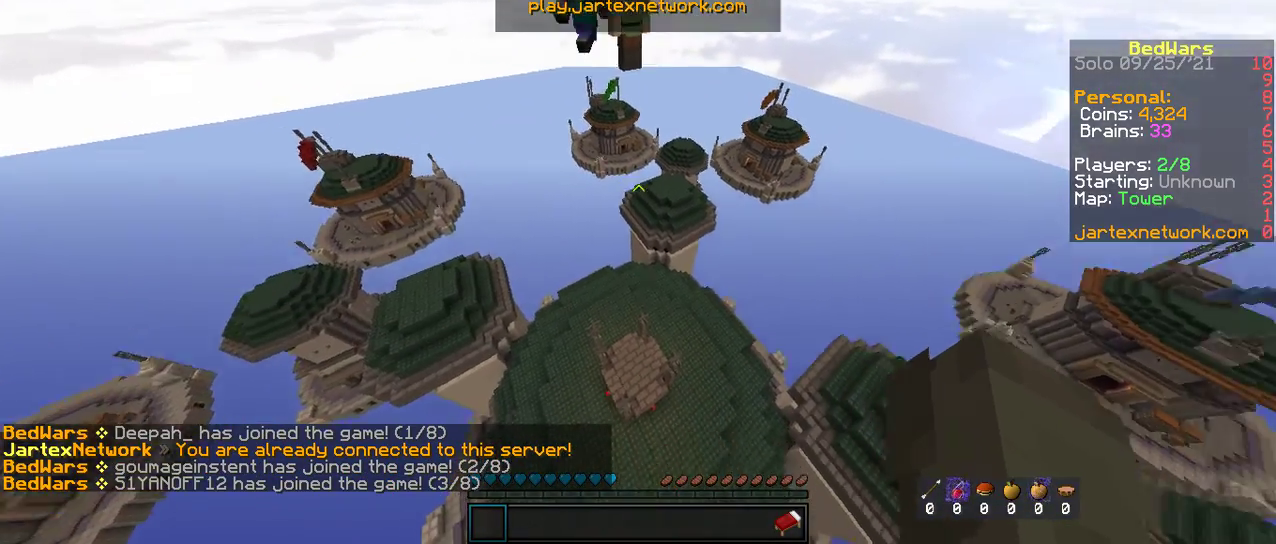
{"keys": [], "mouse": [], "events": [[167, "s", "down"], [484, "s", "up"]]}
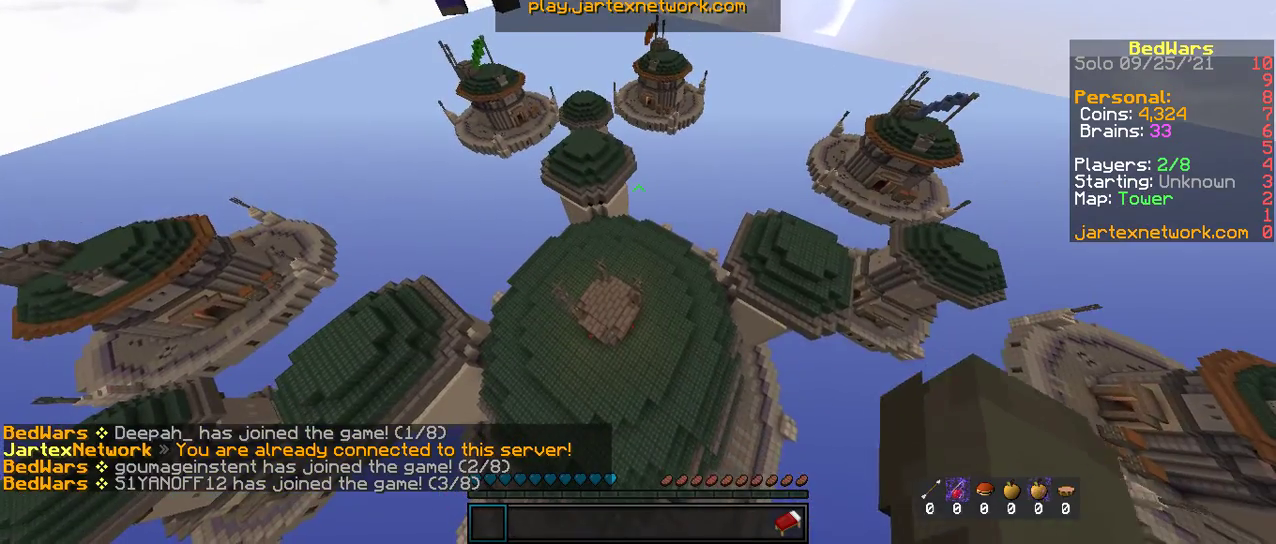
{"keys": [], "mouse": ["right"], "events": [[67, "mouse_right", "down"], [301, "mouse_right", "up"], [368, "mouse_right", "down"]]}
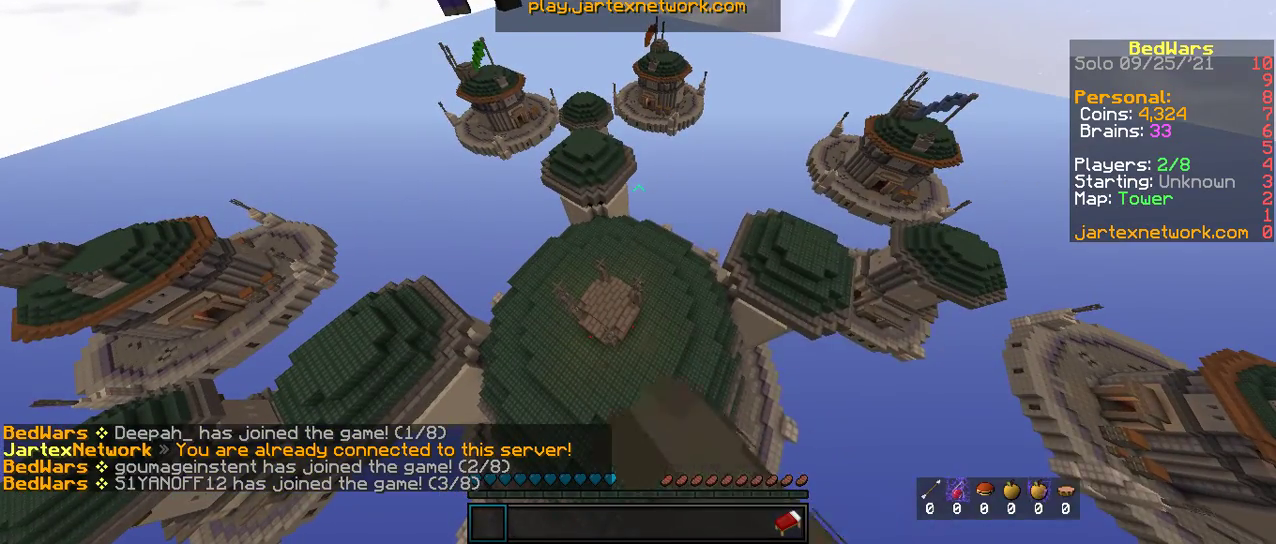
{"keys": [], "mouse": ["right"], "events": []}
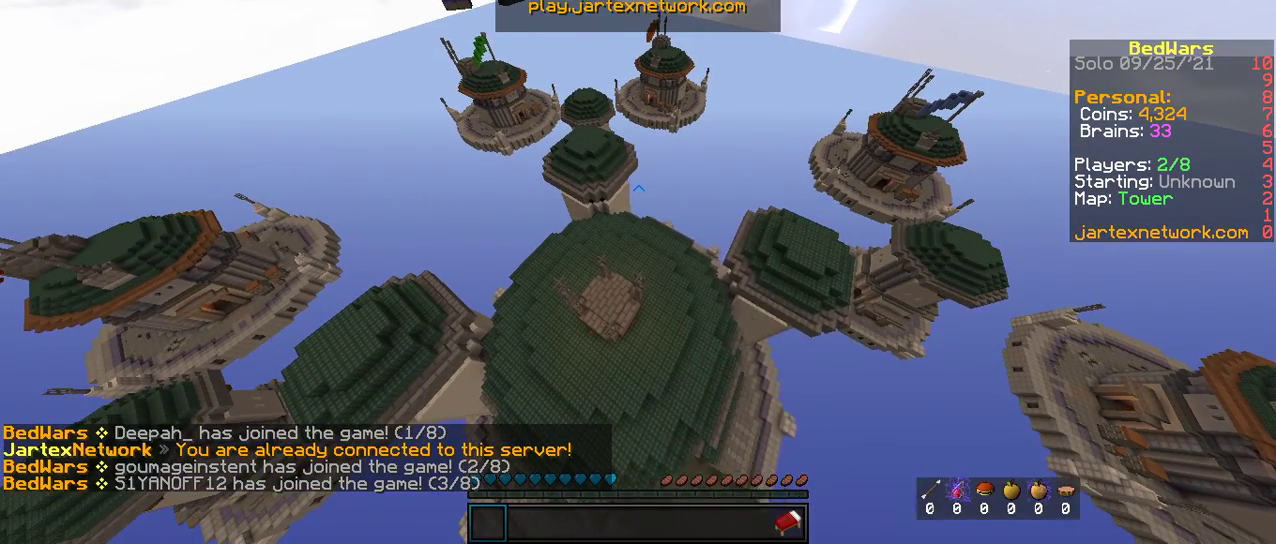
{"keys": [], "mouse": ["right"], "events": []}
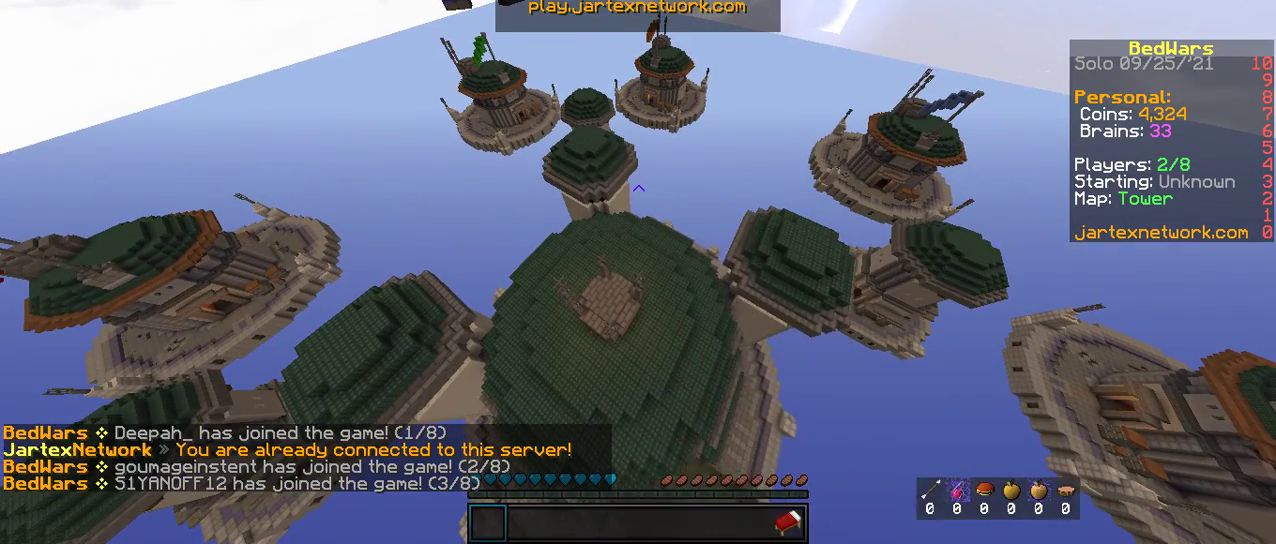
{"keys": [], "mouse": ["right"], "events": []}
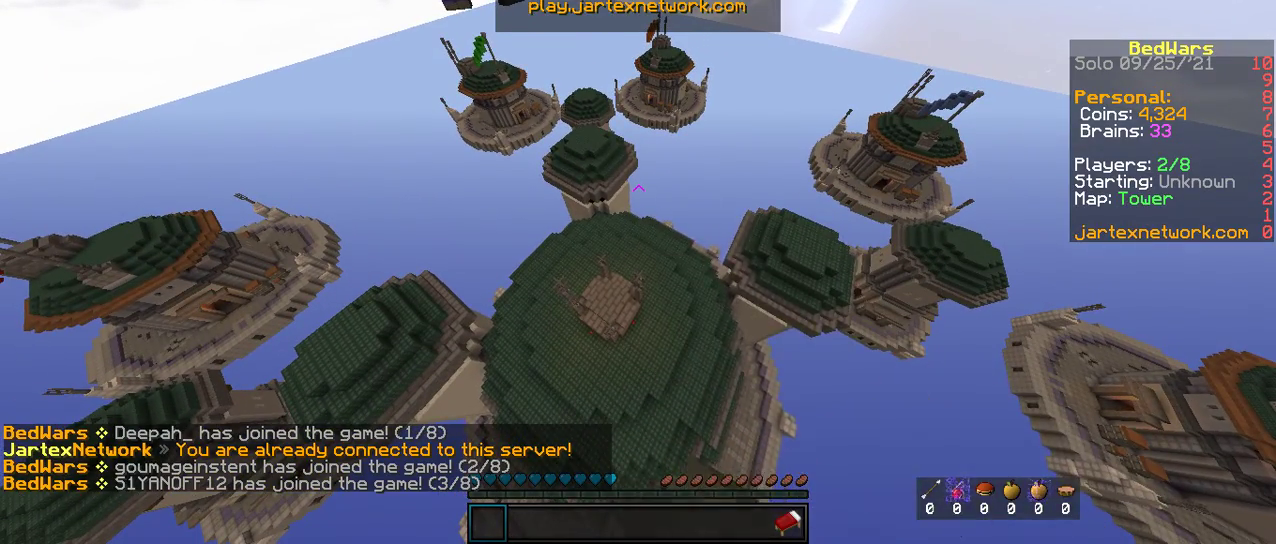
{"keys": [], "mouse": ["right"], "events": [[435, "mouse_right", "up"], [468, "mouse_right", "down"]]}
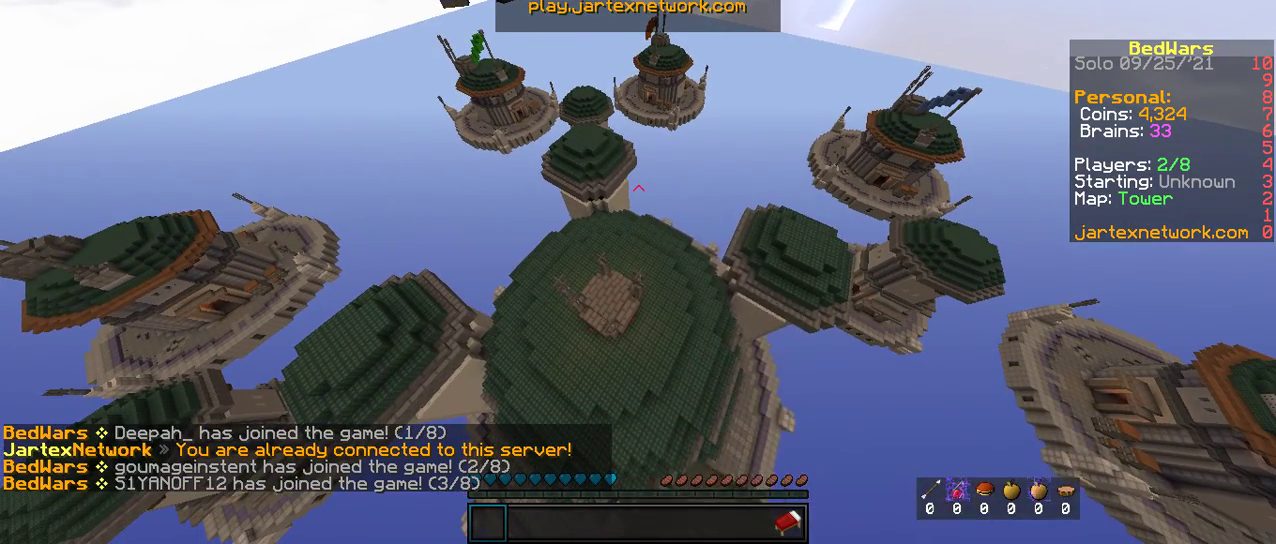
{"keys": [], "mouse": ["right"], "events": [[285, "mouse_right", "up"], [318, "mouse_right", "down"]]}
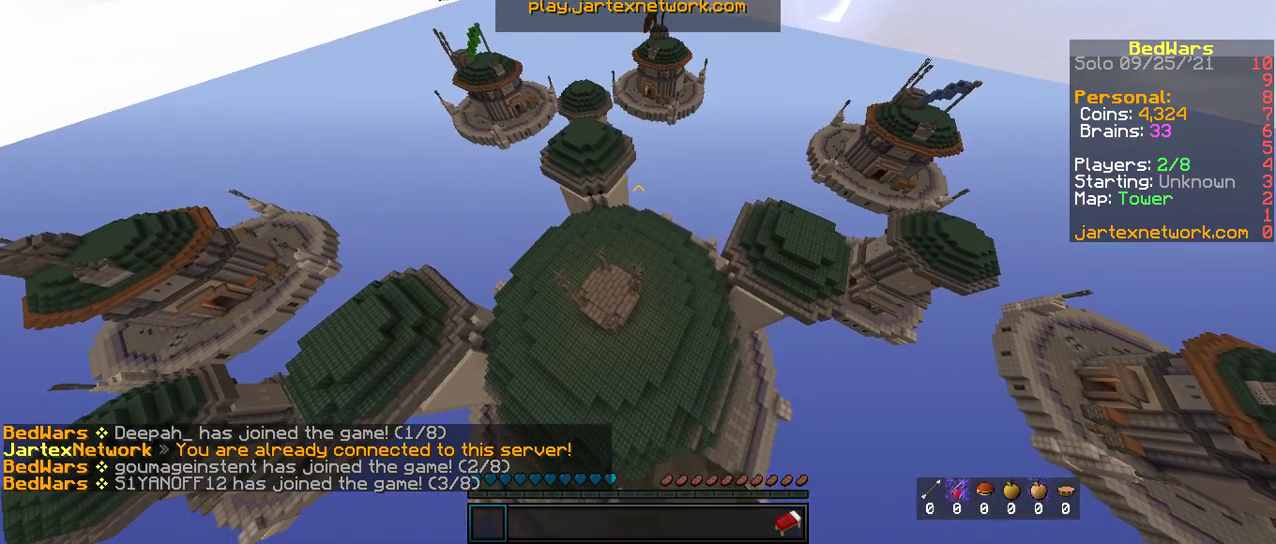
{"keys": [], "mouse": [], "events": [[51, "mouse_right", "up"], [84, "mouse_right", "down"], [452, "mouse_right", "up"]]}
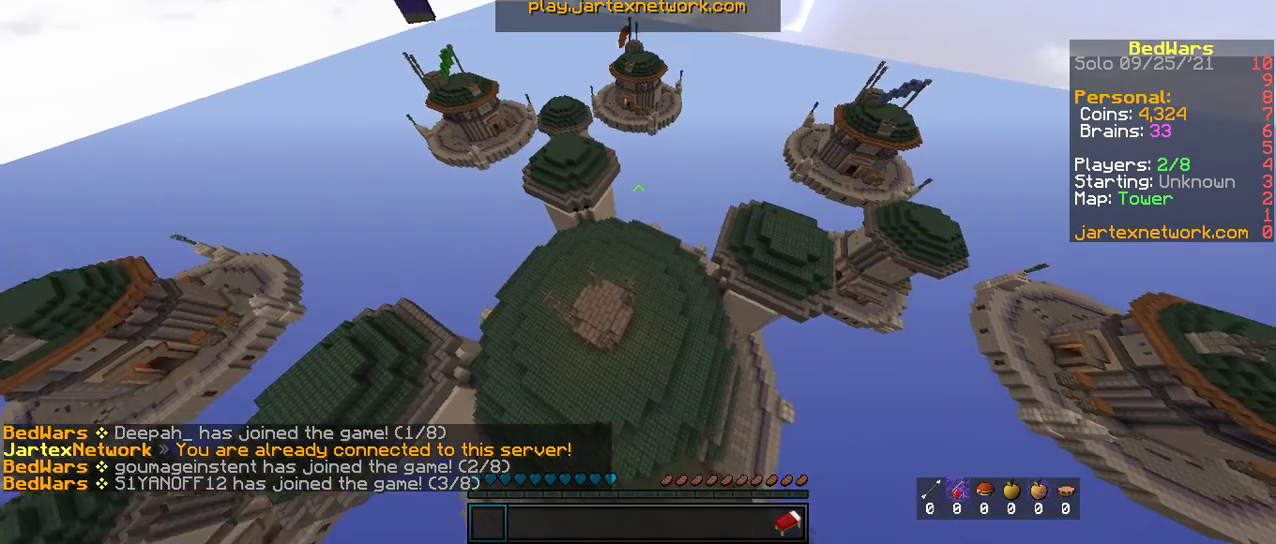
{"keys": [], "mouse": ["right"], "events": [[34, "mouse_right", "down"]]}
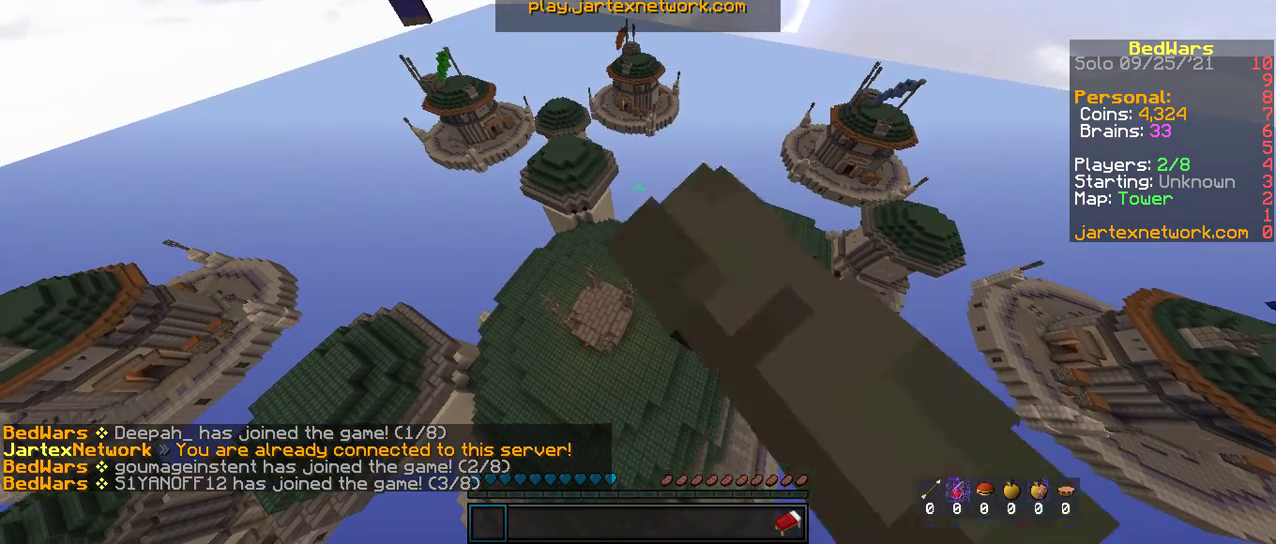
{"keys": ["d"], "mouse": ["right"], "events": [[33, "d", "down"]]}
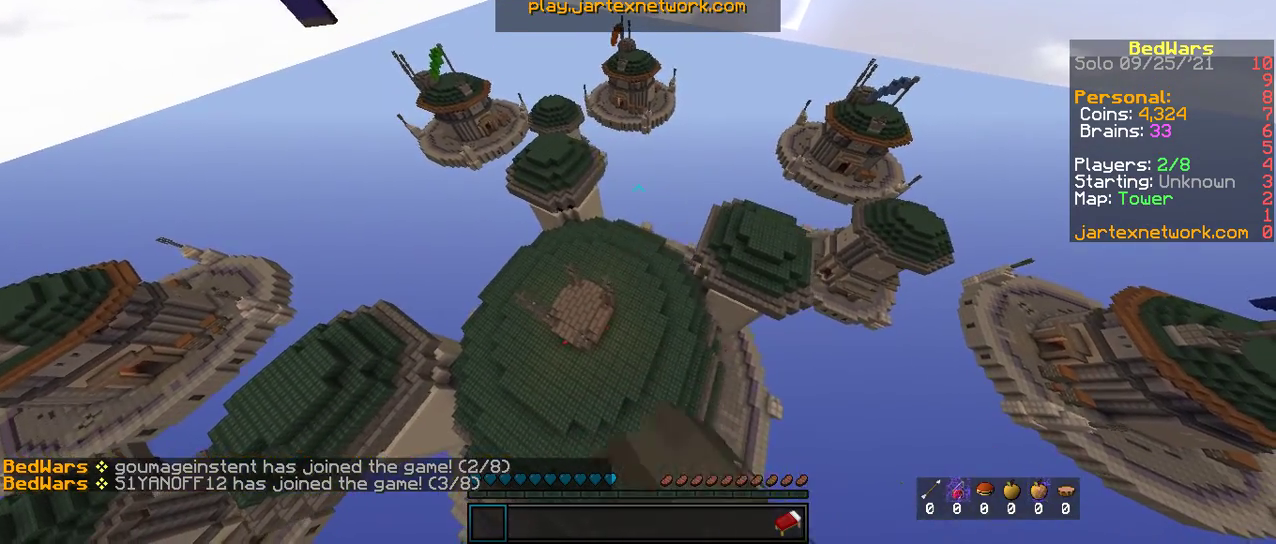
{"keys": ["a"], "mouse": ["right"], "events": [[285, "d", "up"], [318, "a", "down"]]}
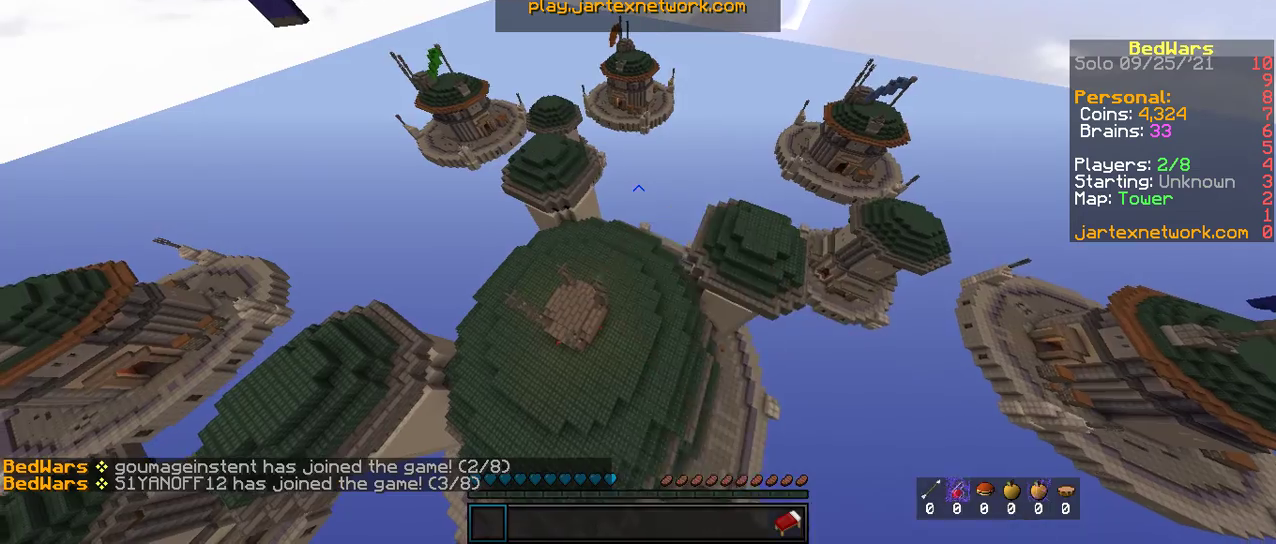
{"keys": ["d"], "mouse": ["right"], "events": [[368, "a", "up"], [468, "d", "down"]]}
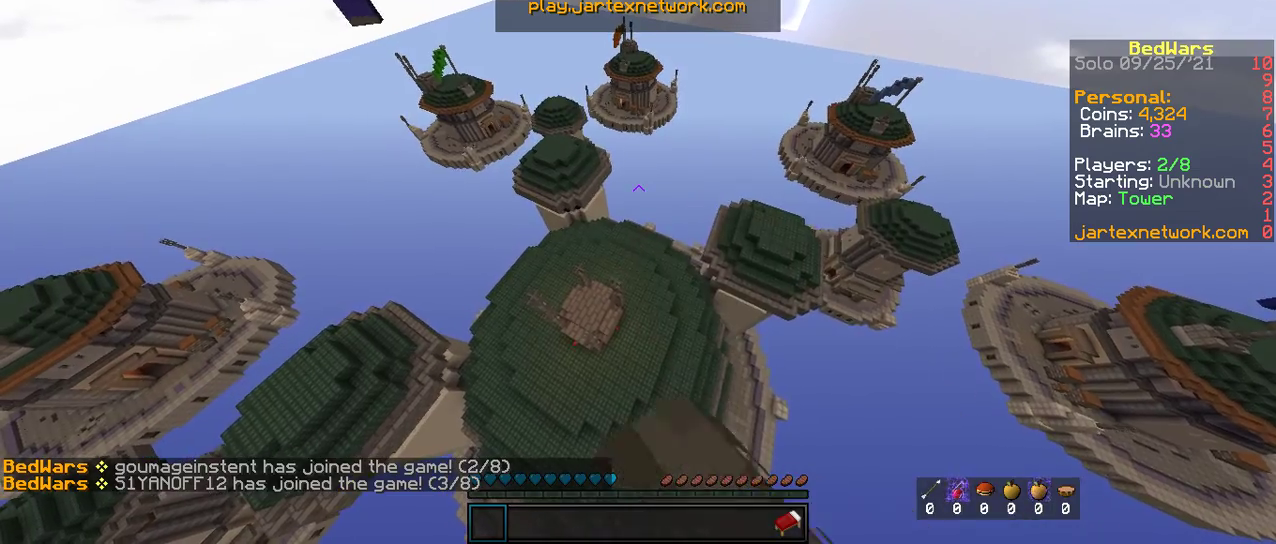
{"keys": [], "mouse": ["right"], "events": [[134, "d", "up"], [267, "a", "down"], [468, "a", "up"]]}
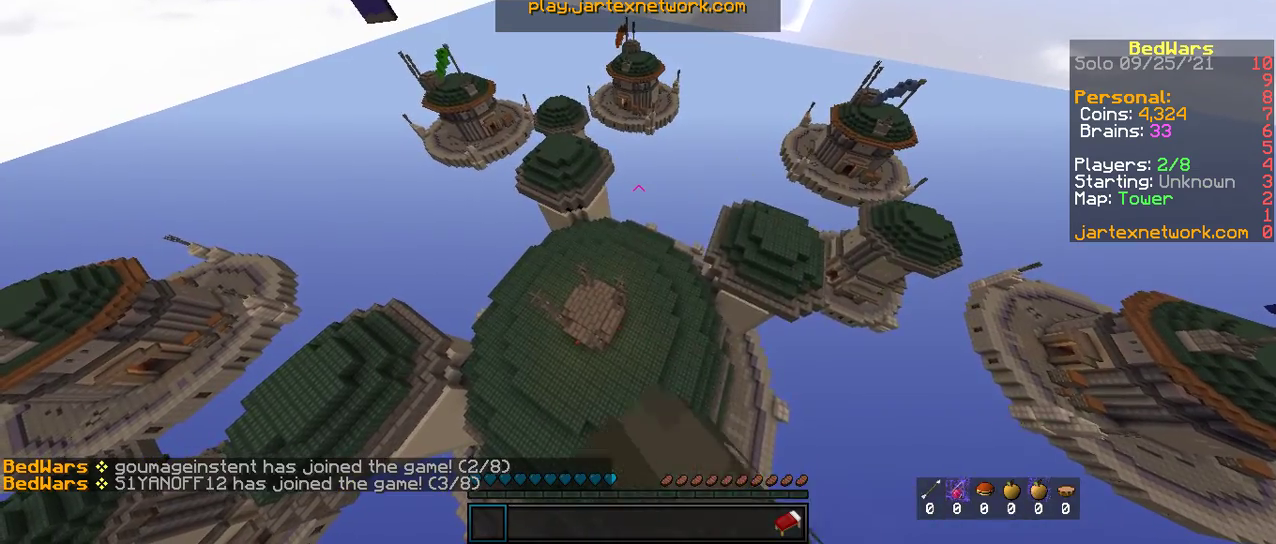
{"keys": ["d"], "mouse": ["right"], "events": [[17, "d", "down"], [218, "d", "up"], [368, "d", "down"]]}
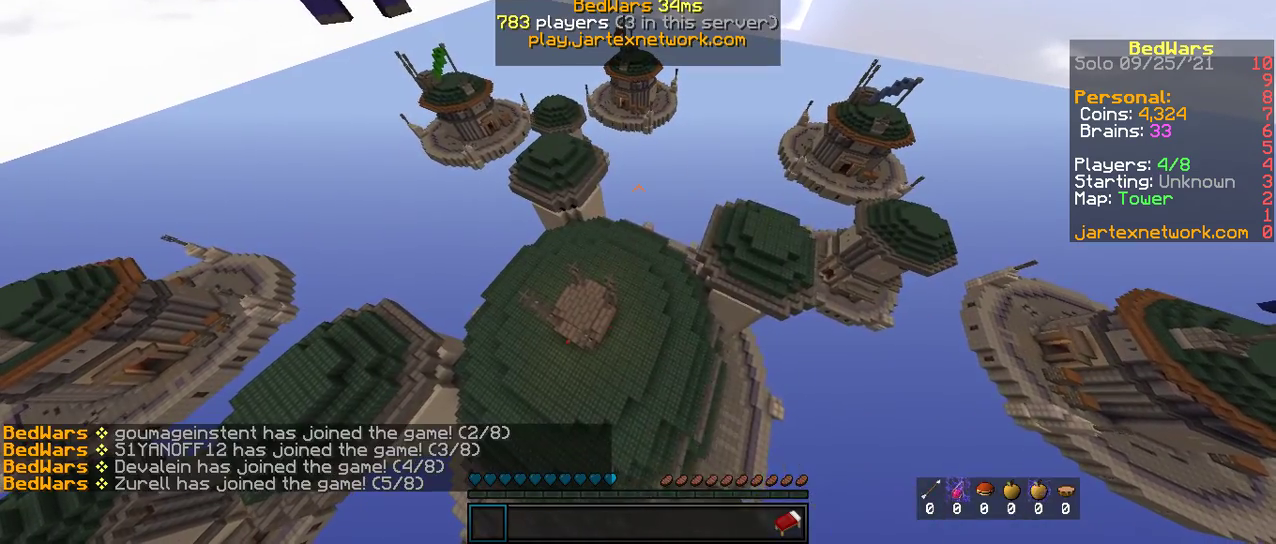
{"keys": ["a"], "mouse": ["right"], "events": [[17, "d", "up"], [67, "a", "down"], [217, "a", "up"], [318, "d", "down"], [418, "a", "down"], [435, "d", "up"]]}
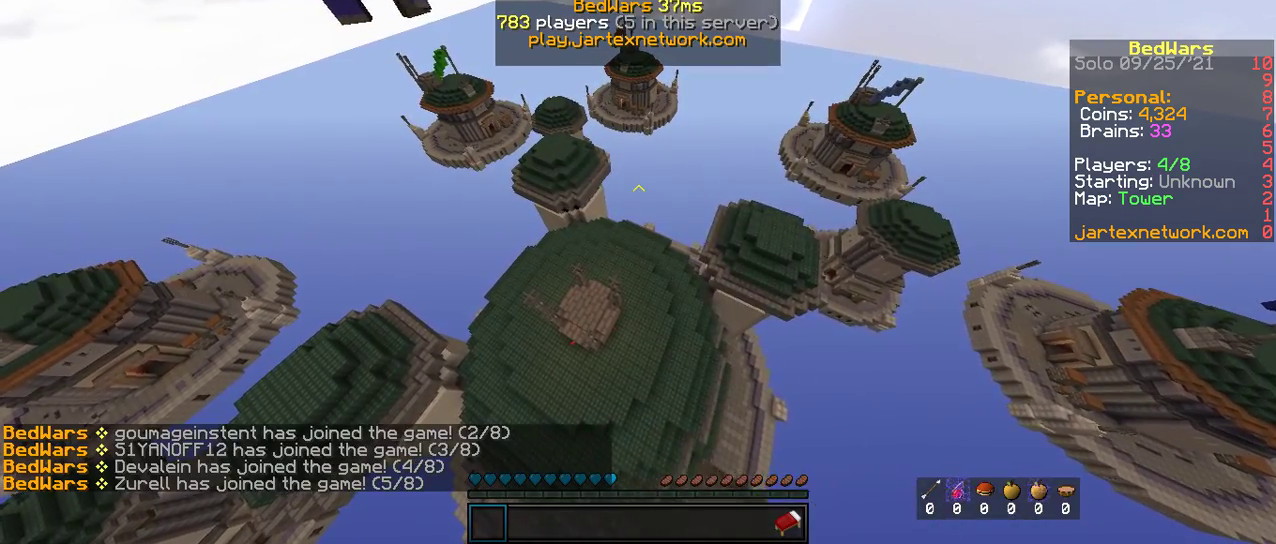
{"keys": ["d"], "mouse": ["right"], "events": [[16, "d", "down"], [67, "a", "up"], [184, "d", "up"], [217, "a", "down"], [317, "d", "down"], [368, "a", "up"]]}
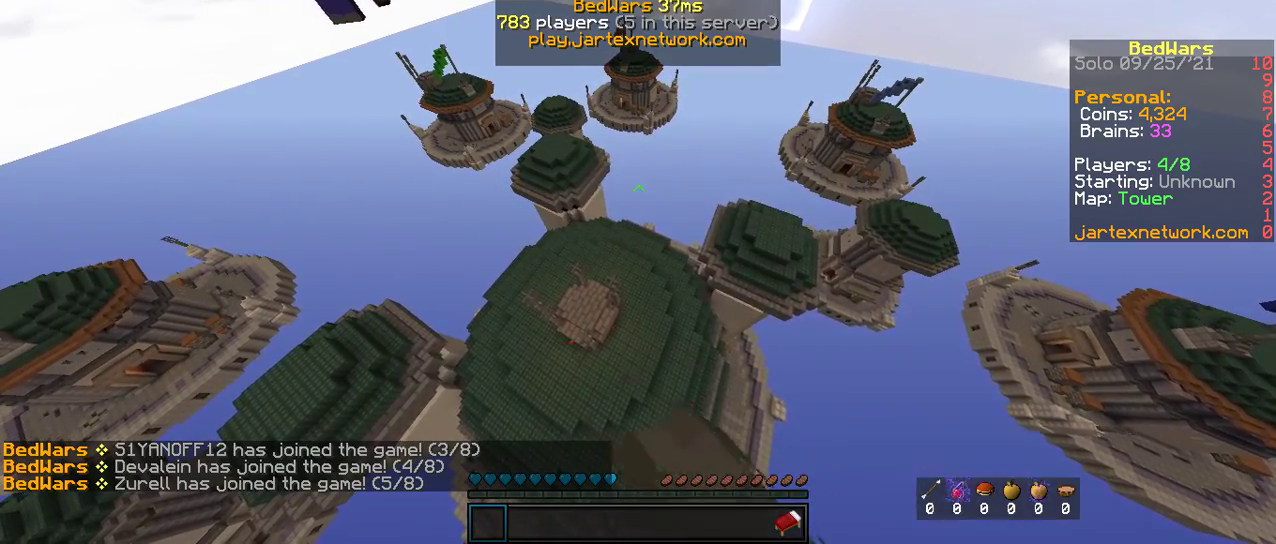
{"keys": [], "mouse": [], "events": [[218, "d", "up"], [335, "mouse_right", "up"]]}
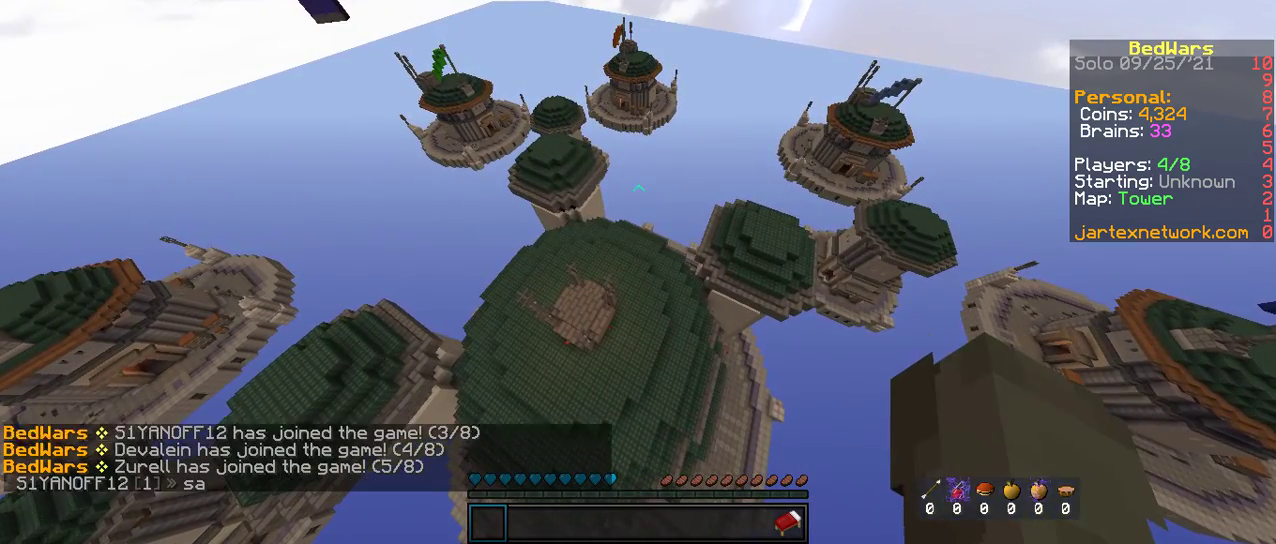
{"keys": [], "mouse": [], "events": []}
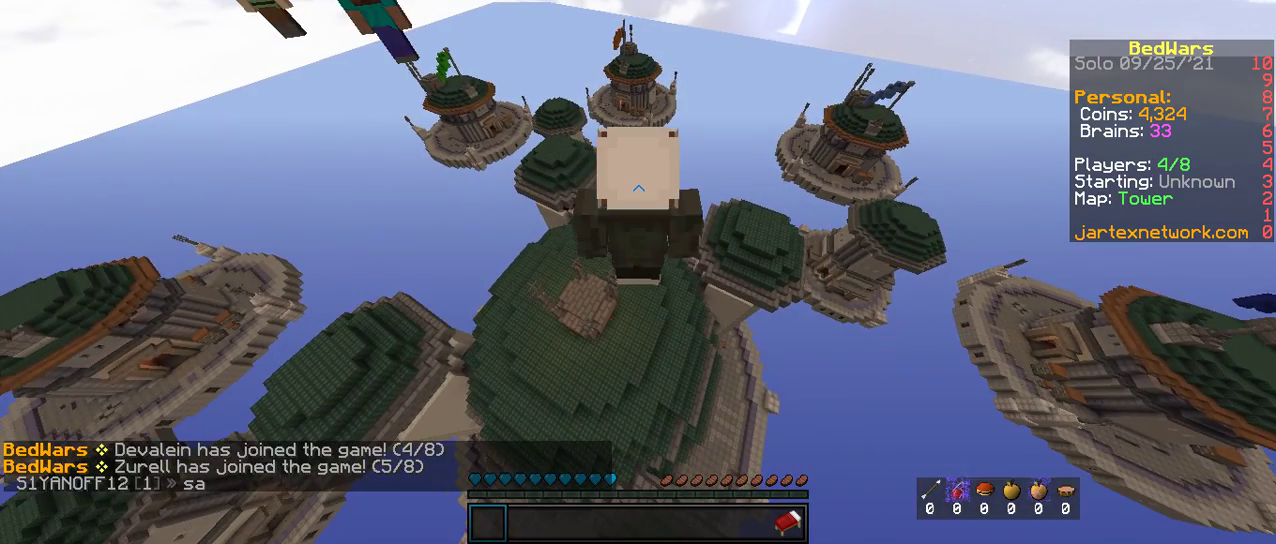
{"keys": [], "mouse": [], "events": []}
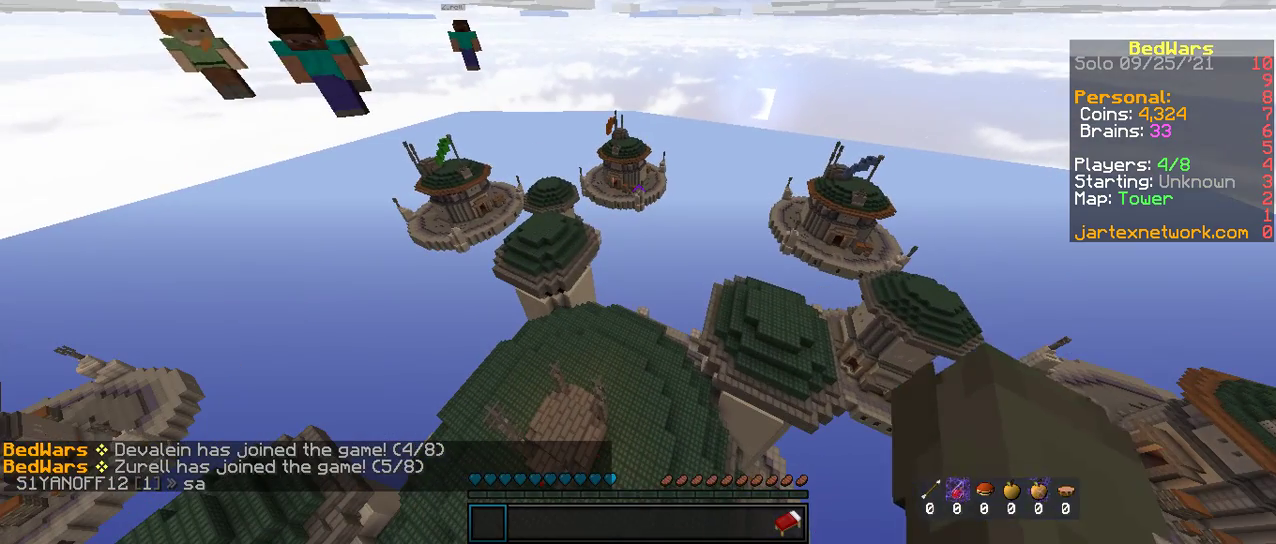
{"keys": [], "mouse": [], "events": []}
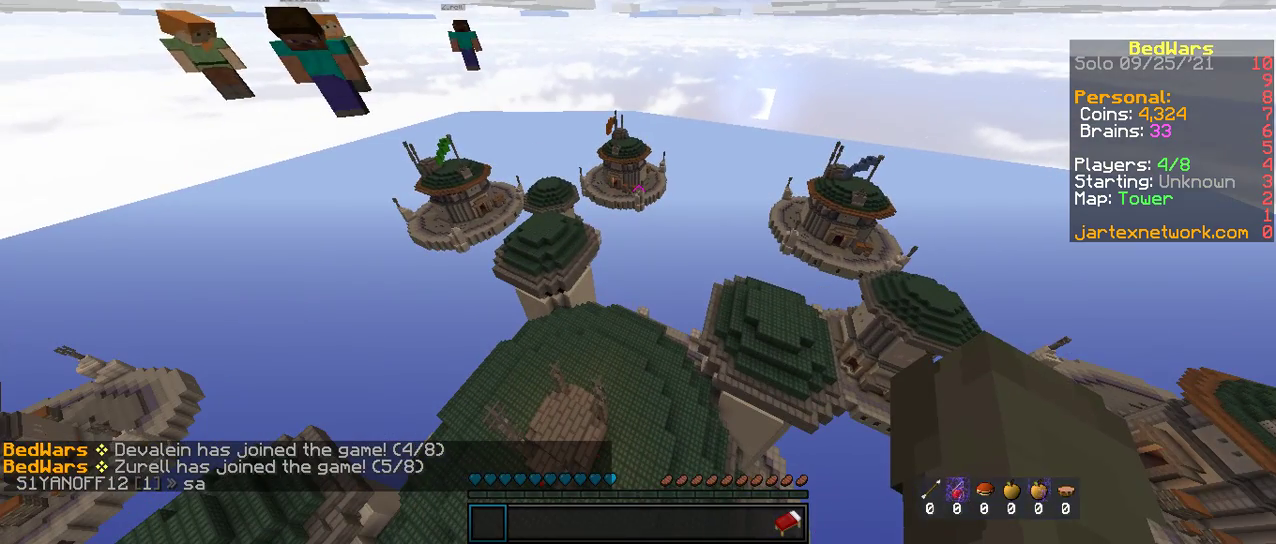
{"keys": [], "mouse": [], "events": []}